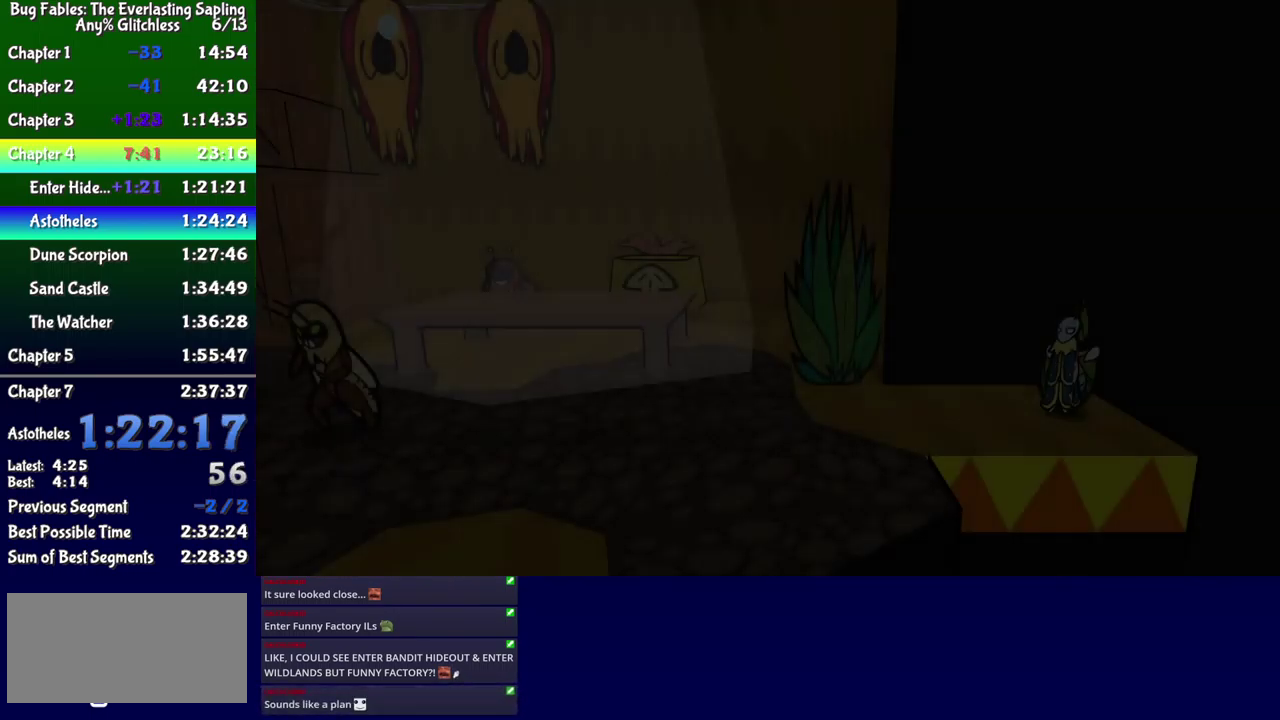
Gameplay with a controller (Xbox layout); each line is a JSON object with the inputs held at the frame after it. "events" lists button and stick changes between this image and that frame as [ms after this image, input, new state], when the widget could be followed in between. Not read: L1 L2 L3 R1 R2 R3 left_stick.
{"buttons": ["DPAD_LEFT"], "events": [[400, "DPAD_UP", "up"]]}
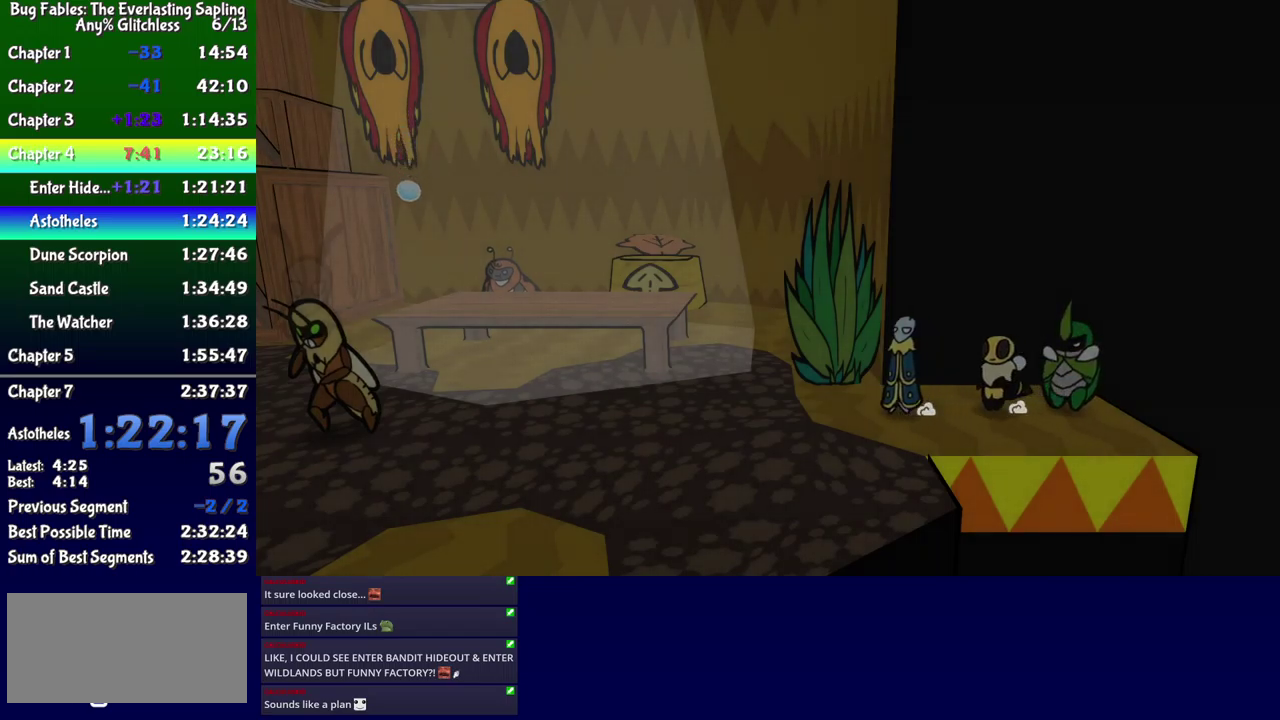
{"buttons": ["DPAD_LEFT"], "events": [[67, "DPAD_UP", "down"], [467, "DPAD_UP", "up"]]}
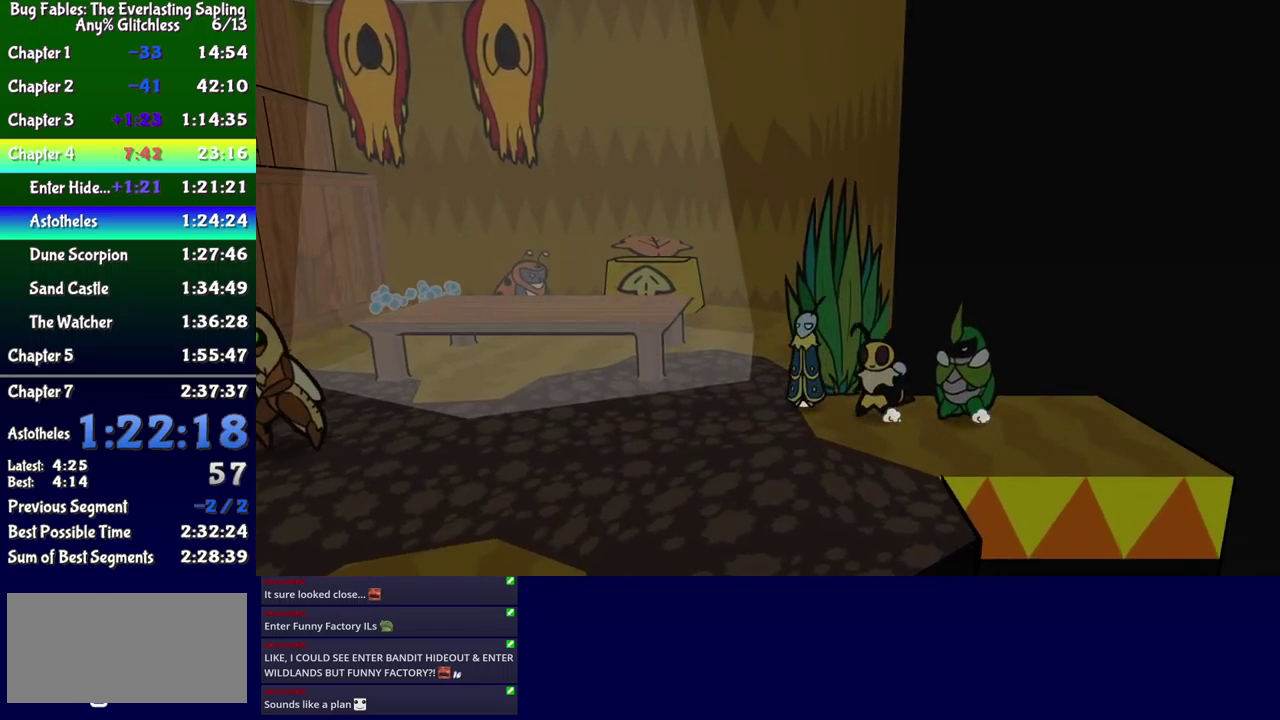
{"buttons": ["DPAD_LEFT"], "events": [[217, "DPAD_UP", "down"], [300, "DPAD_UP", "up"]]}
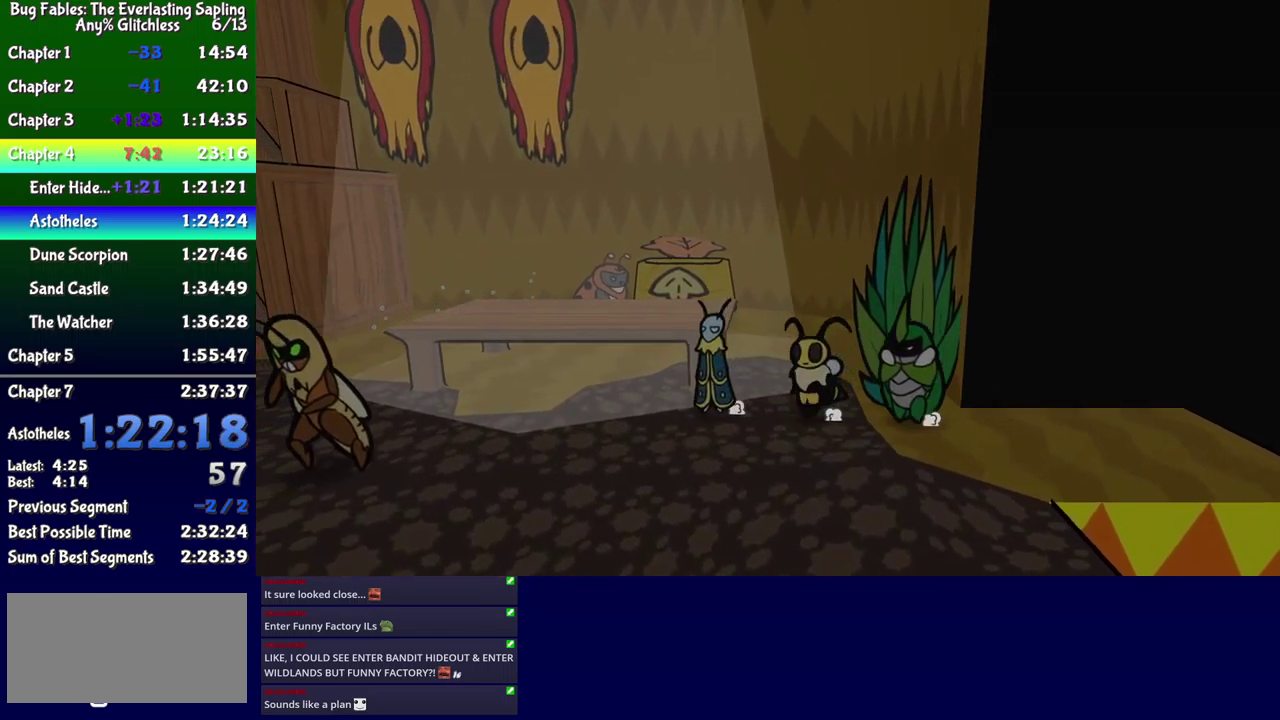
{"buttons": ["DPAD_LEFT"], "events": [[33, "DPAD_UP", "down"], [183, "DPAD_UP", "up"]]}
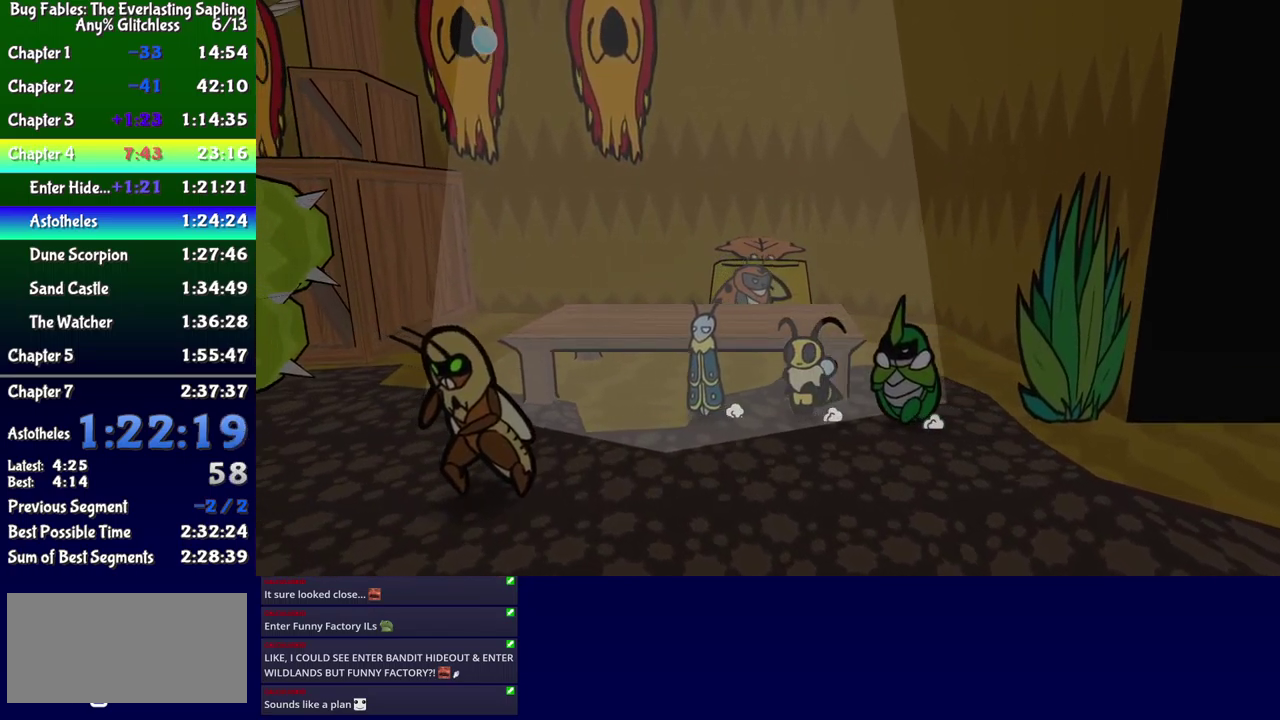
{"buttons": ["DPAD_LEFT"], "events": []}
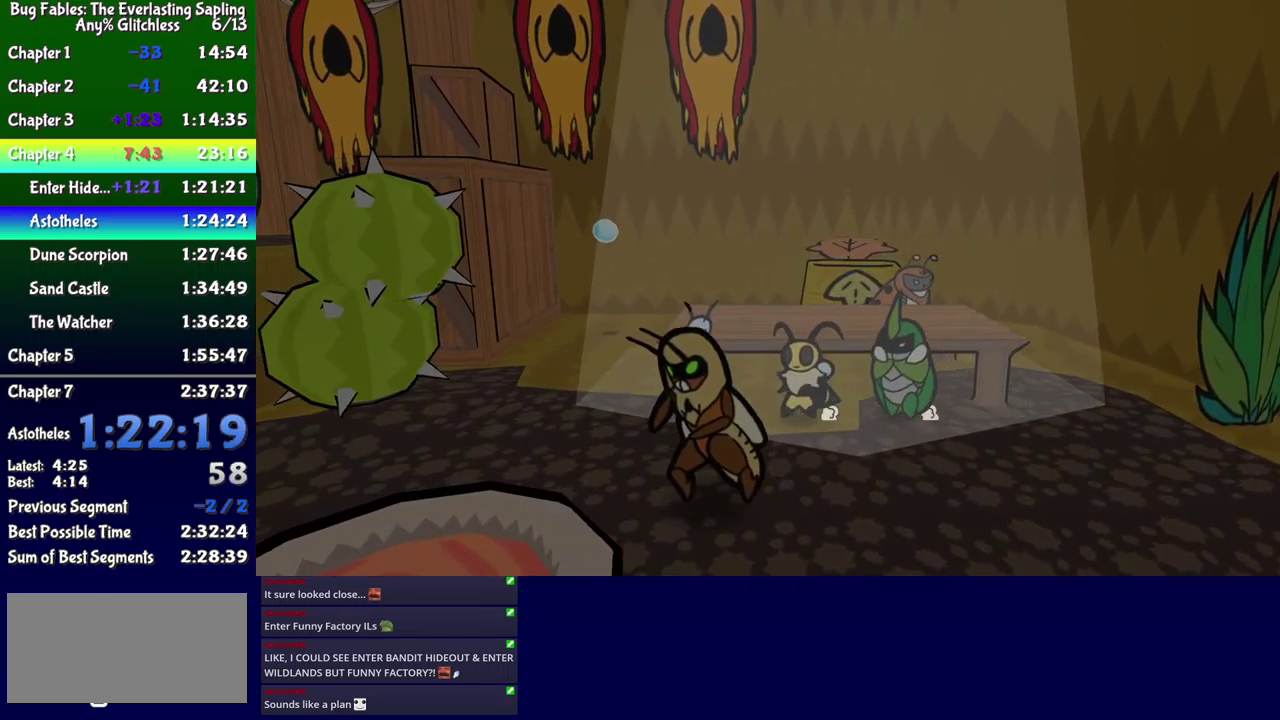
{"buttons": ["DPAD_UP"], "events": [[167, "DPAD_UP", "down"], [467, "DPAD_LEFT", "up"]]}
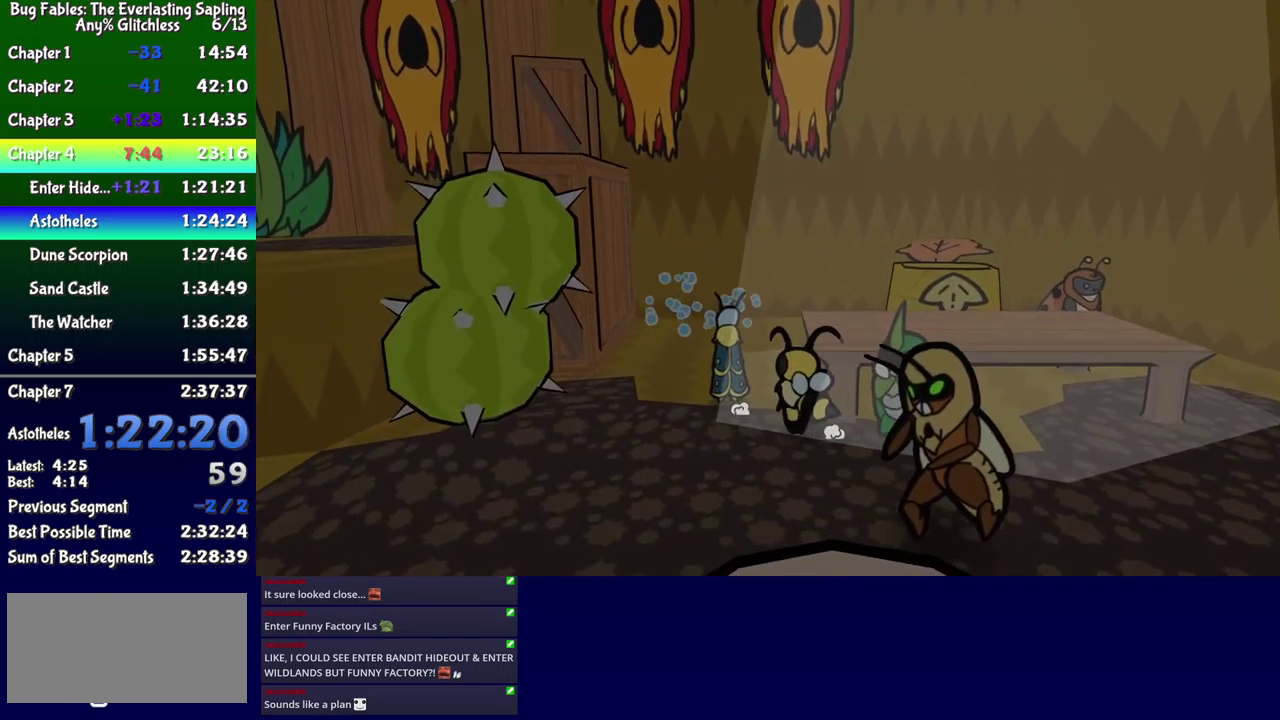
{"buttons": ["DPAD_UP"], "events": [[100, "DPAD_LEFT", "down"], [217, "DPAD_LEFT", "up"]]}
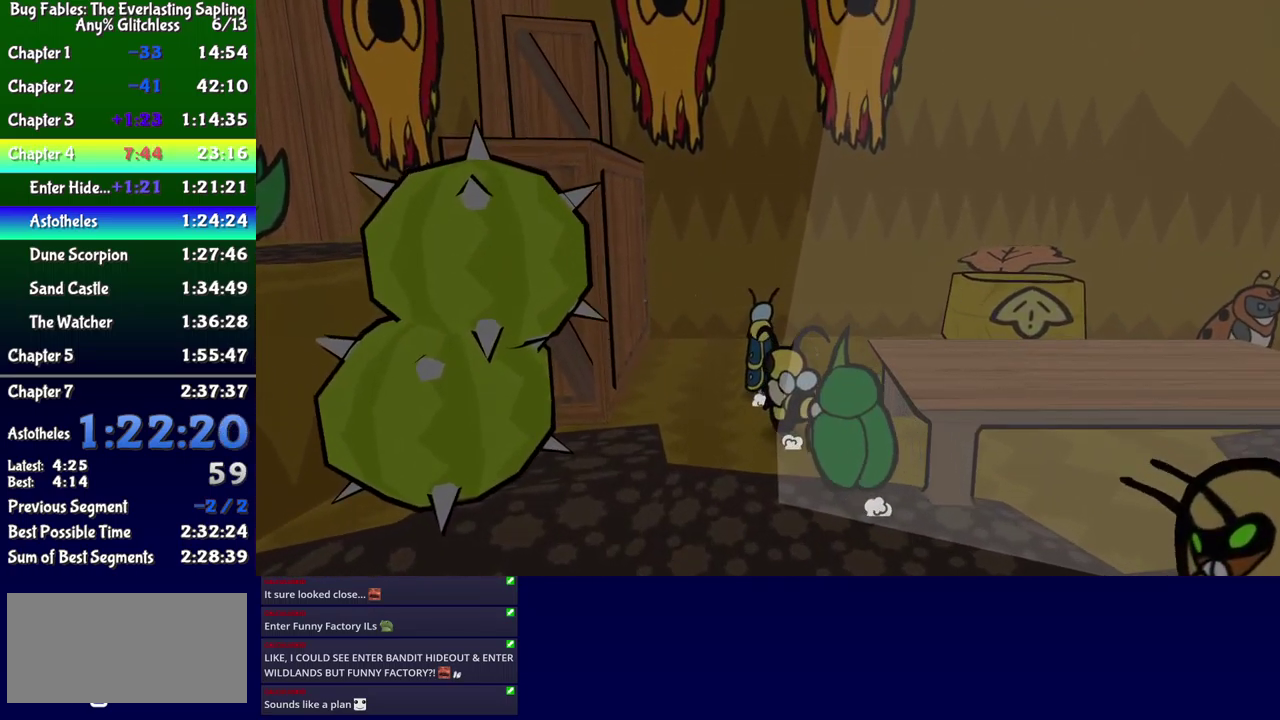
{"buttons": [], "events": [[33, "DPAD_LEFT", "down"], [100, "DPAD_LEFT", "up"], [500, "DPAD_UP", "up"]]}
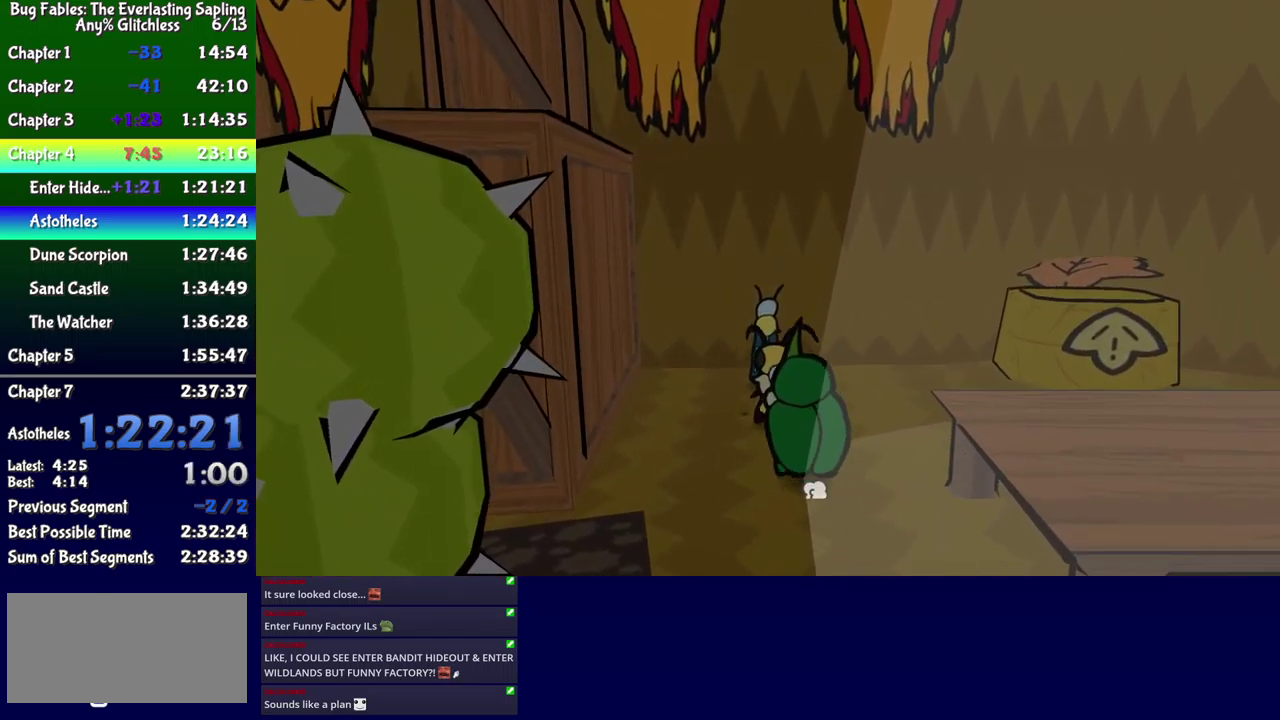
{"buttons": [], "events": [[233, "DPAD_DOWN", "down"], [283, "B", "down"], [383, "B", "up"], [467, "DPAD_DOWN", "up"]]}
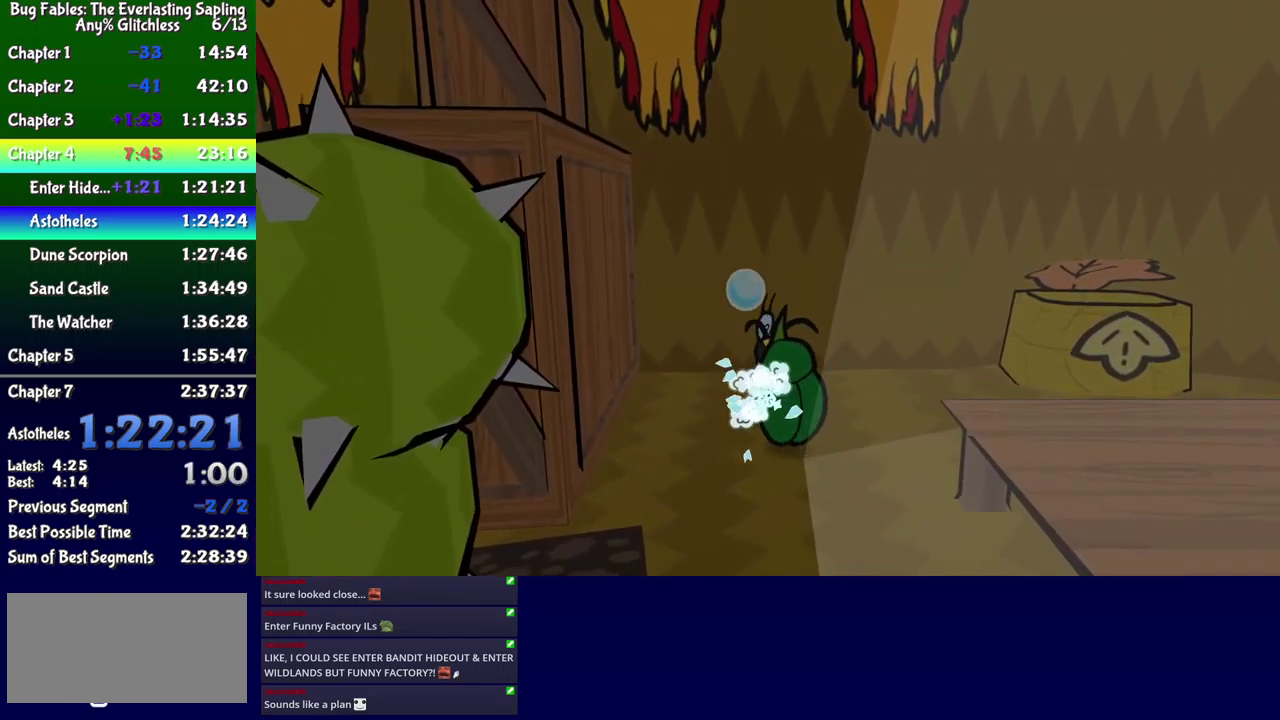
{"buttons": [], "events": [[300, "X", "down"], [400, "X", "up"]]}
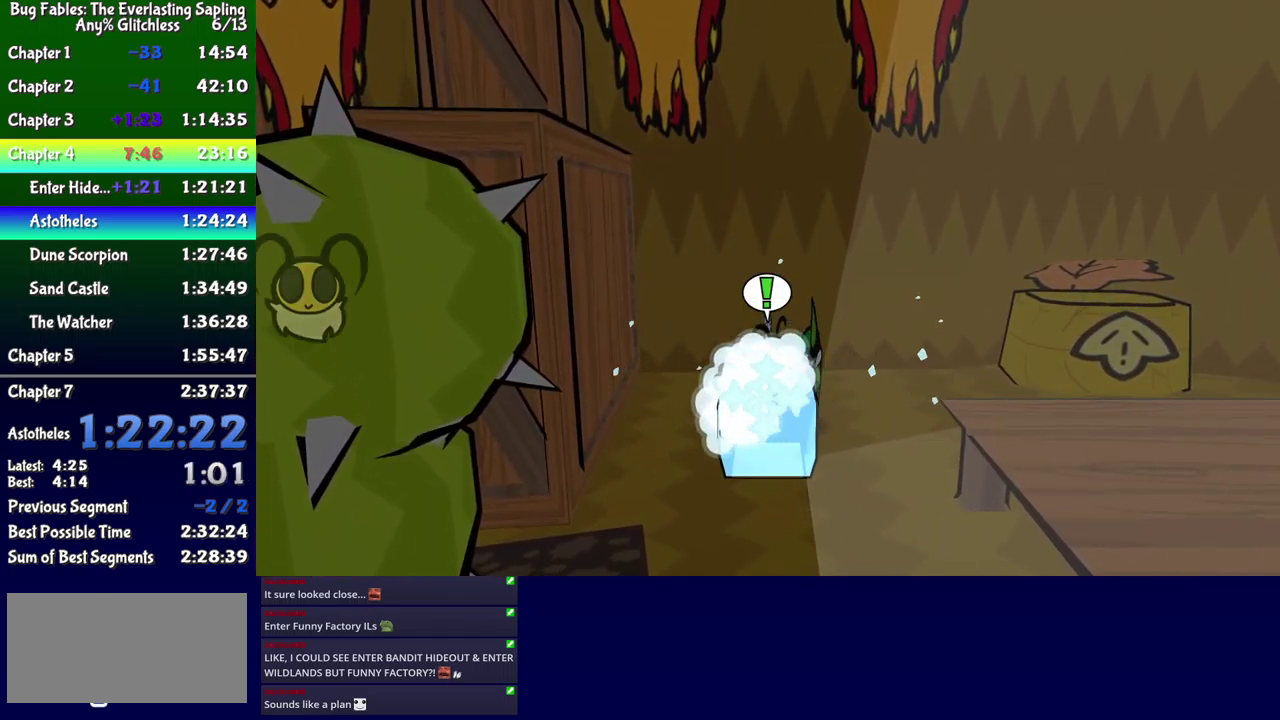
{"buttons": ["DPAD_DOWN"], "events": [[83, "X", "down"], [150, "X", "up"], [267, "DPAD_DOWN", "down"], [350, "B", "down"], [417, "B", "up"]]}
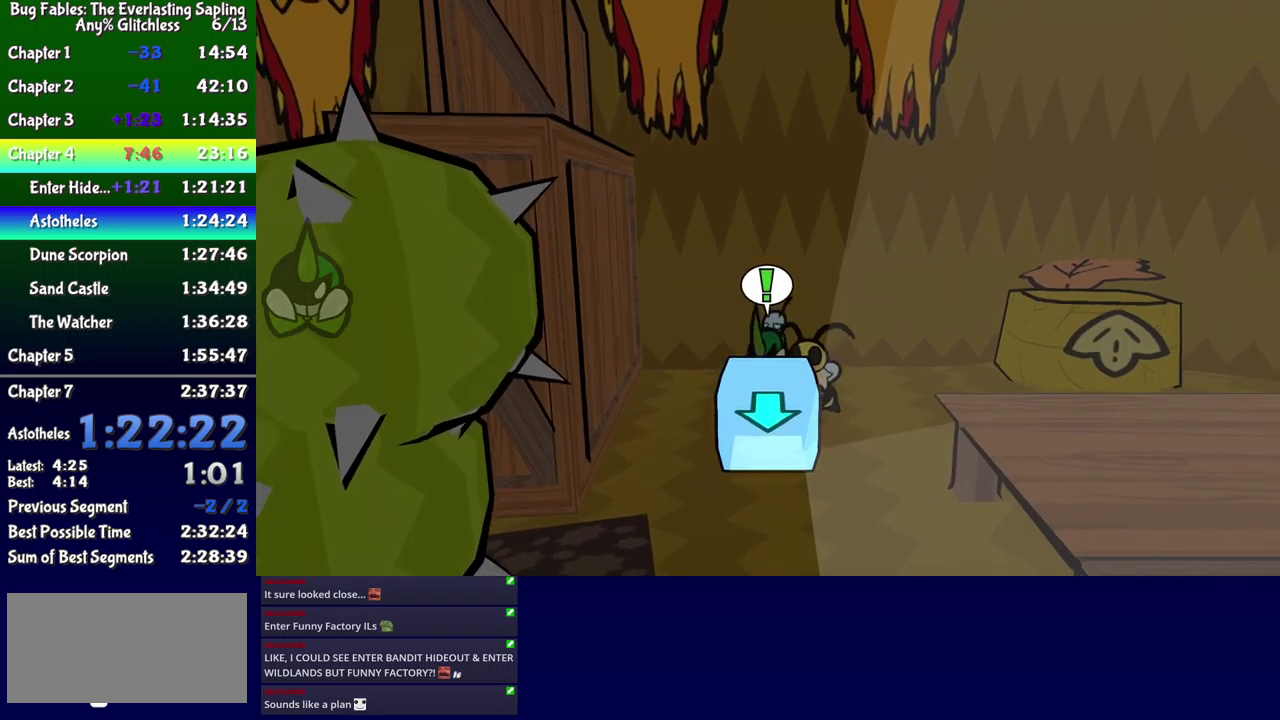
{"buttons": ["DPAD_RIGHT"], "events": [[100, "DPAD_DOWN", "up"], [334, "DPAD_RIGHT", "down"]]}
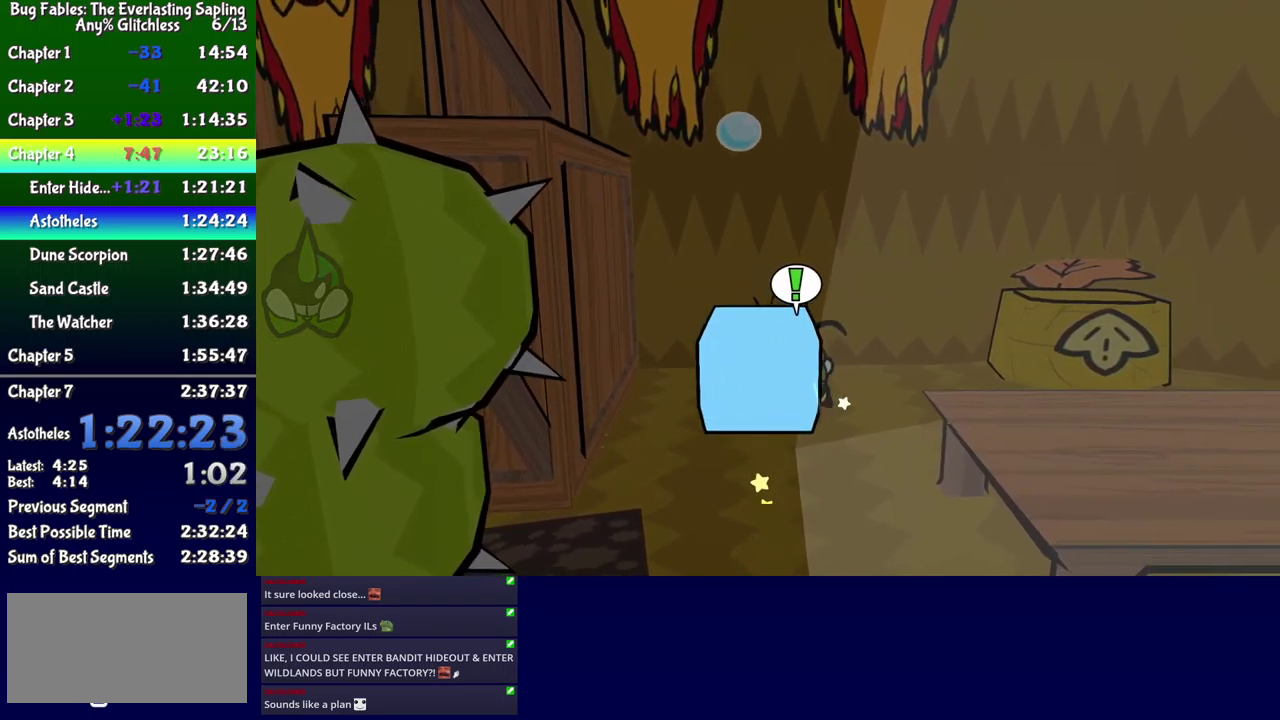
{"buttons": ["DPAD_DOWN", "DPAD_LEFT"], "events": [[34, "DPAD_DOWN", "down"], [167, "DPAD_RIGHT", "up"], [234, "DPAD_LEFT", "down"], [284, "B", "down"], [350, "B", "up"]]}
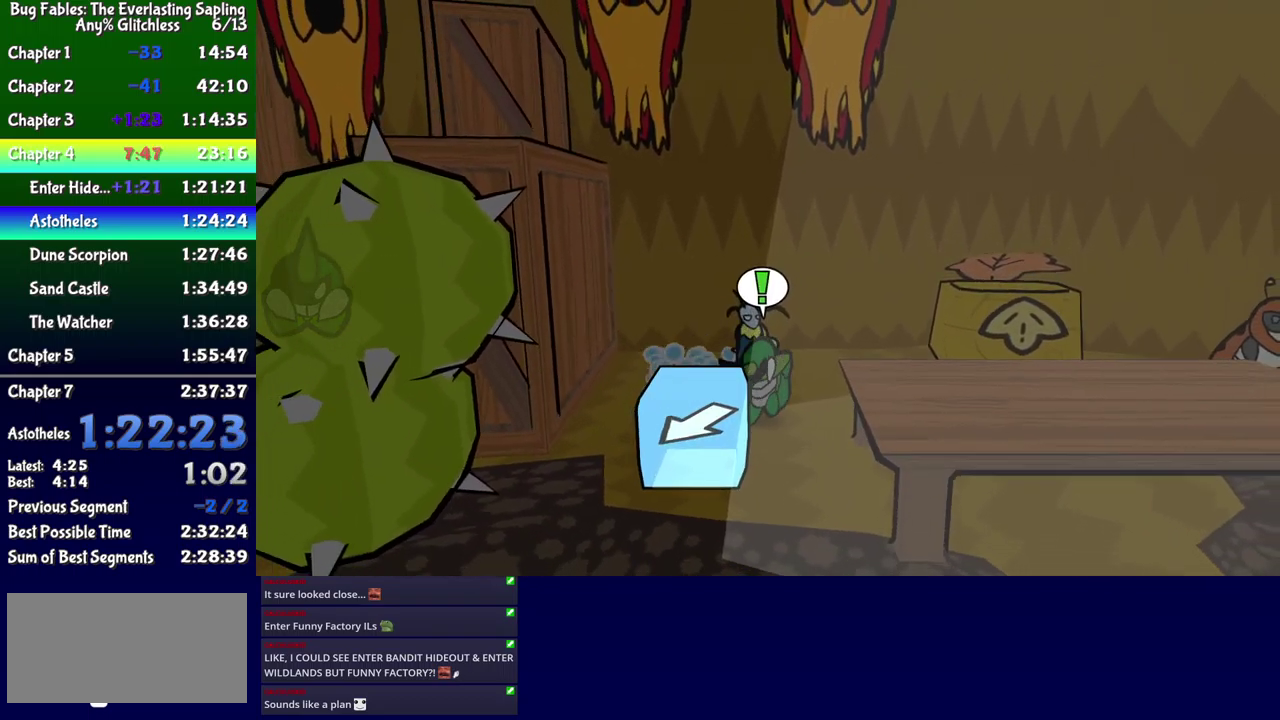
{"buttons": ["DPAD_DOWN", "DPAD_LEFT"], "events": [[50, "DPAD_DOWN", "up"], [50, "DPAD_LEFT", "up"], [267, "DPAD_LEFT", "down"], [384, "DPAD_DOWN", "down"]]}
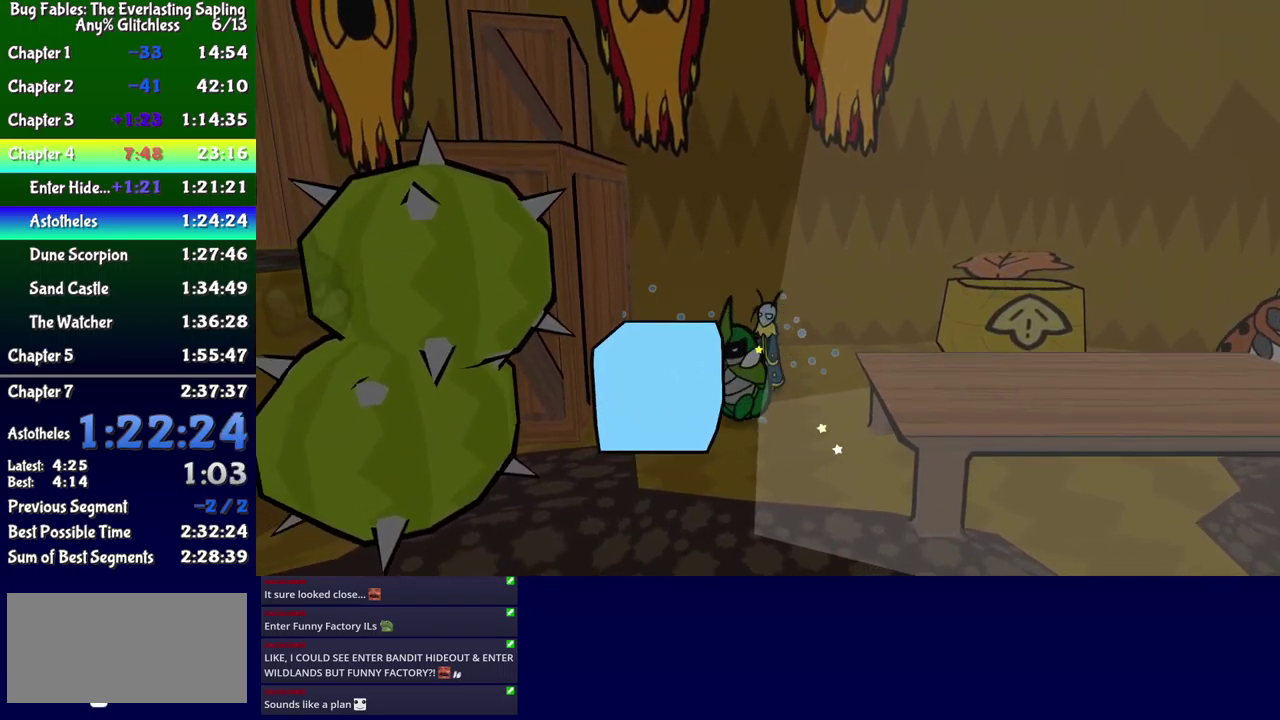
{"buttons": [], "events": [[67, "B", "down"], [150, "B", "up"], [317, "DPAD_LEFT", "up"], [367, "DPAD_DOWN", "up"]]}
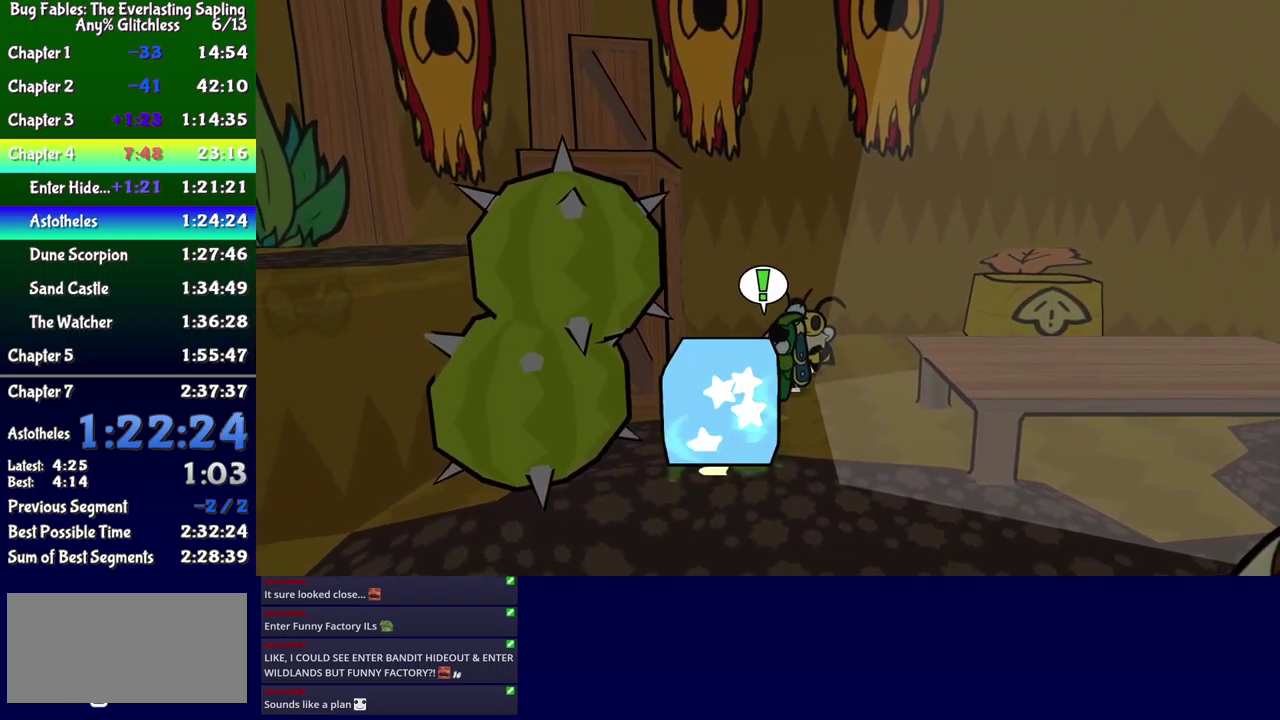
{"buttons": [], "events": [[67, "DPAD_RIGHT", "down"], [217, "DPAD_DOWN", "down"], [267, "DPAD_RIGHT", "up"], [417, "DPAD_DOWN", "up"]]}
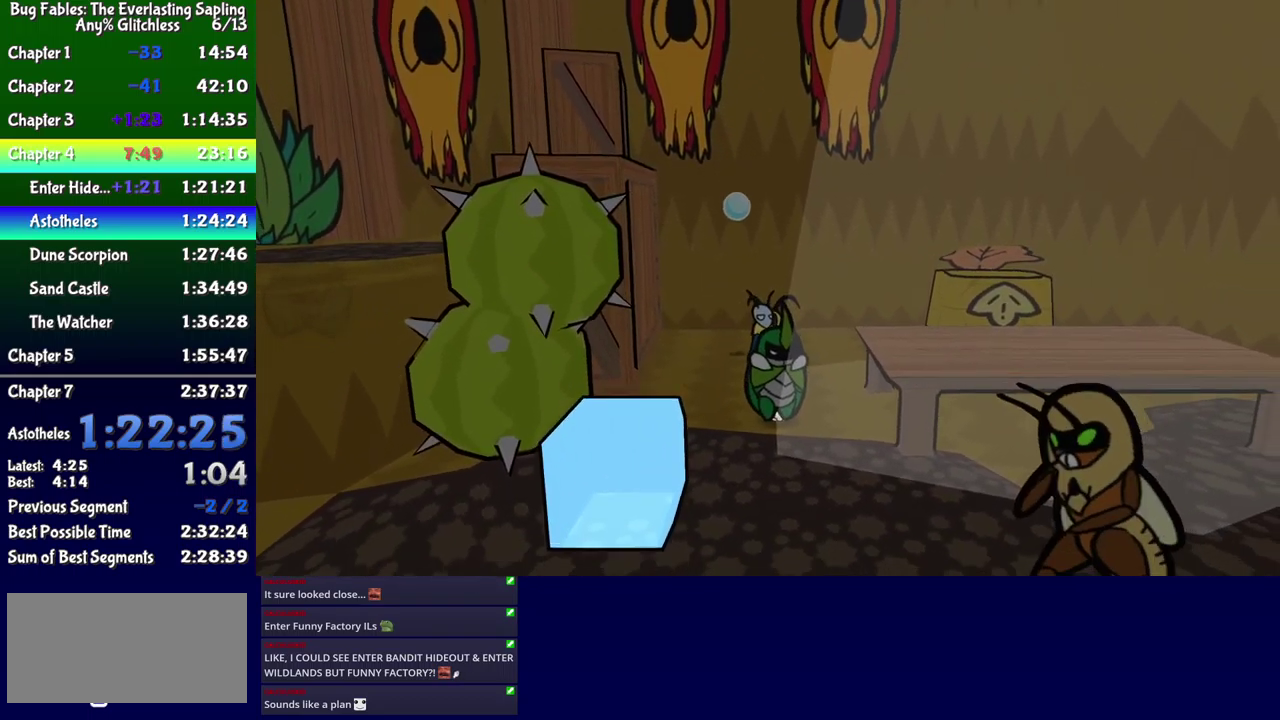
{"buttons": [], "events": [[67, "DPAD_DOWN", "down"], [134, "DPAD_LEFT", "down"], [184, "B", "down"], [250, "B", "up"], [334, "DPAD_DOWN", "up"], [367, "DPAD_LEFT", "up"]]}
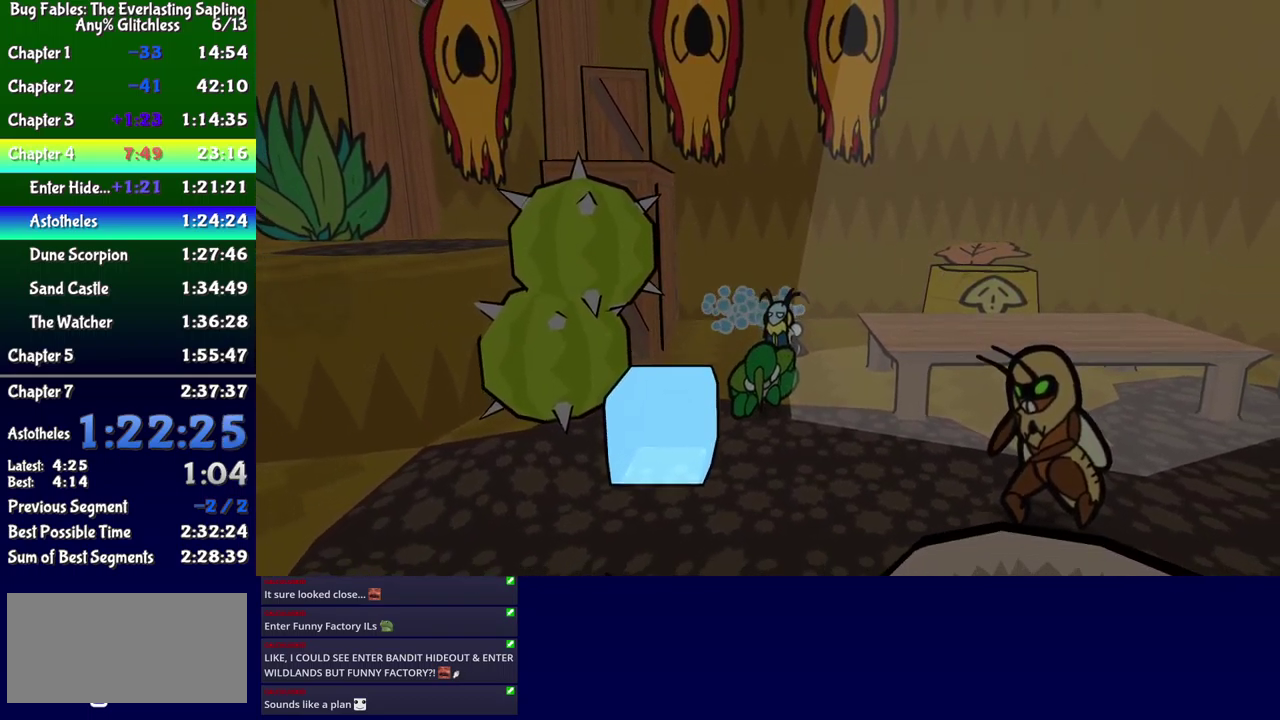
{"buttons": [], "events": [[50, "DPAD_UP", "down"], [100, "DPAD_LEFT", "down"], [217, "A", "down"], [217, "DPAD_LEFT", "up"], [317, "A", "up"], [400, "DPAD_LEFT", "down"], [467, "DPAD_UP", "up"], [500, "DPAD_LEFT", "up"]]}
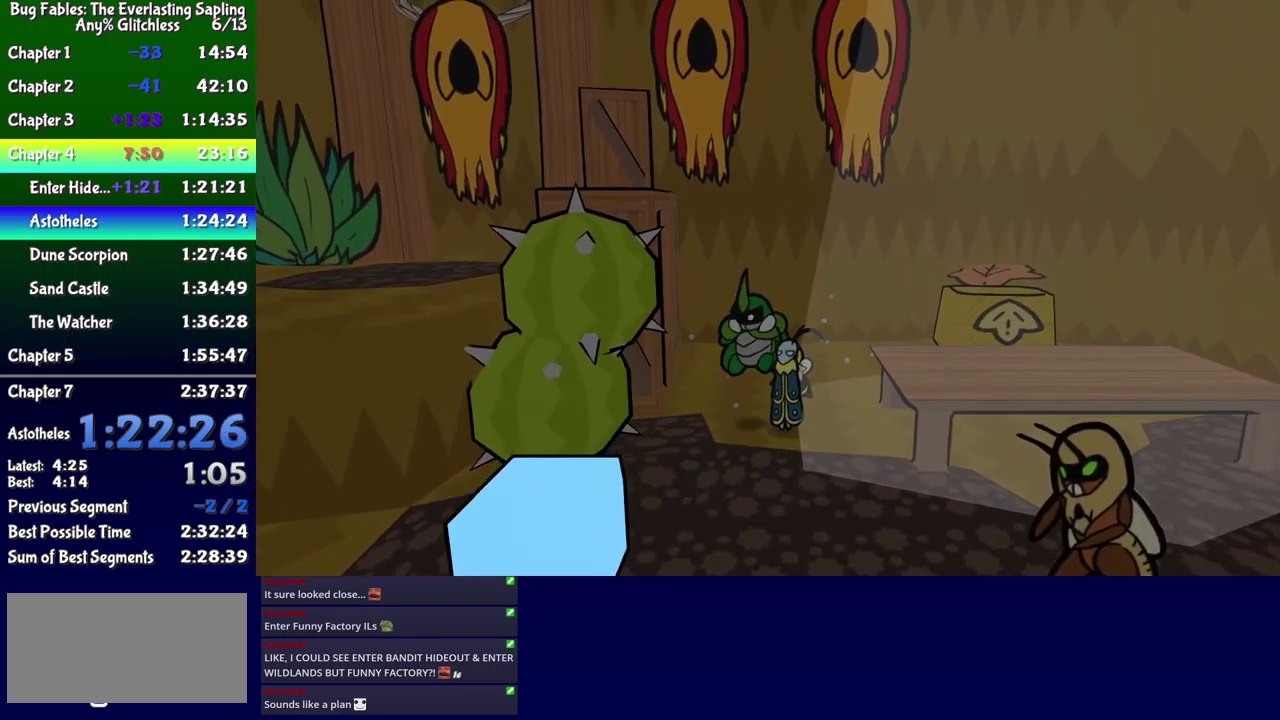
{"buttons": [], "events": [[100, "DPAD_LEFT", "down"], [217, "DPAD_LEFT", "up"], [400, "Y", "down"], [467, "Y", "up"]]}
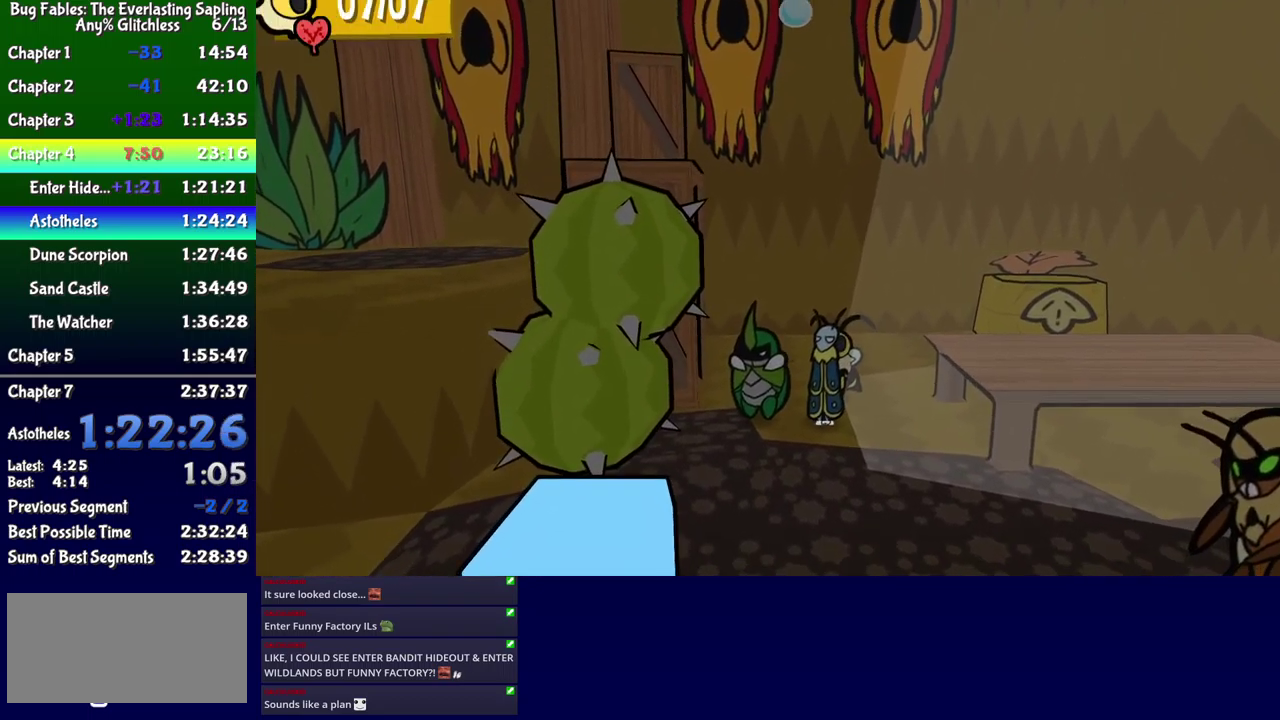
{"buttons": [], "events": [[50, "Y", "down"], [117, "Y", "up"], [134, "DPAD_RIGHT", "down"], [200, "DPAD_DOWN", "down"], [250, "DPAD_RIGHT", "up"], [334, "DPAD_DOWN", "up"]]}
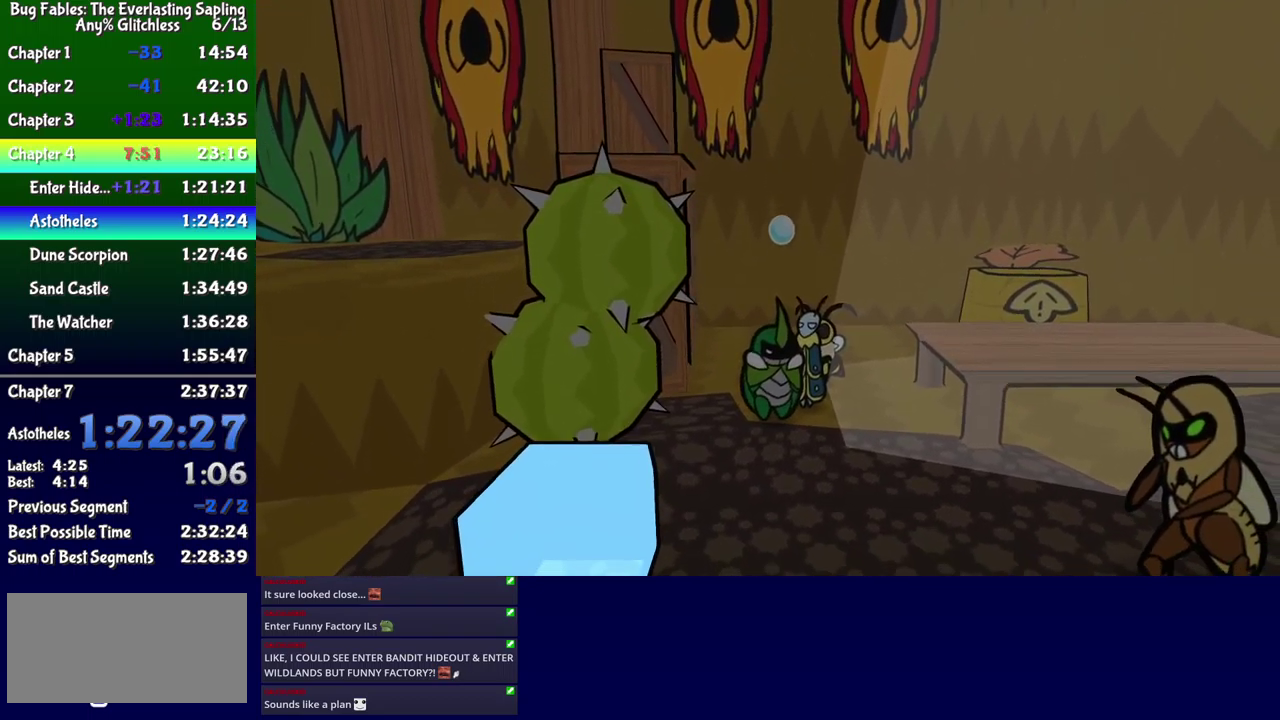
{"buttons": [], "events": []}
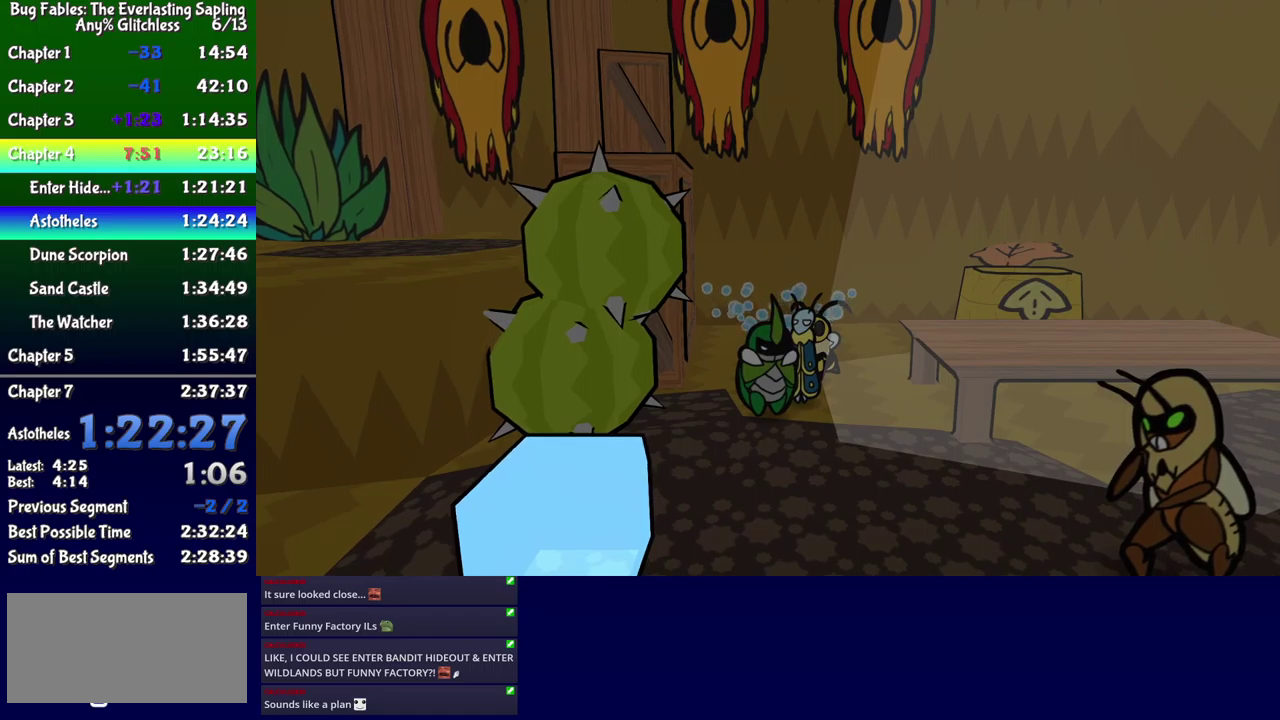
{"buttons": [], "events": []}
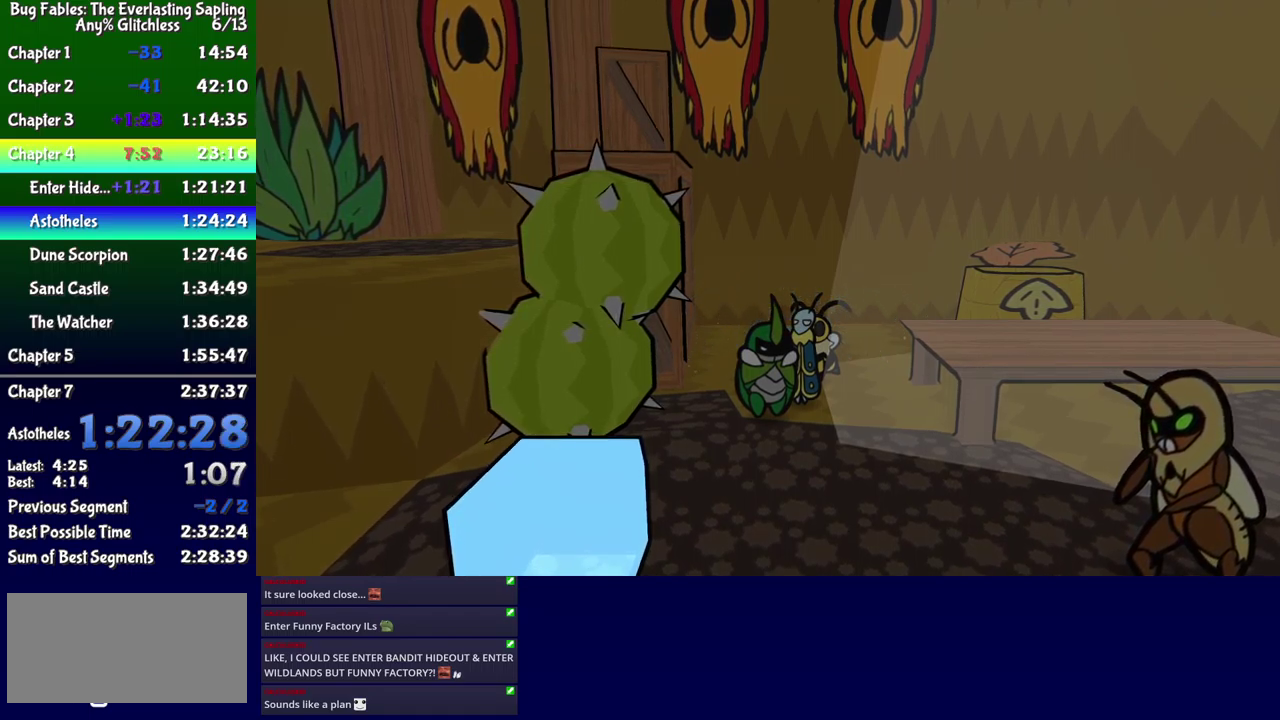
{"buttons": [], "events": []}
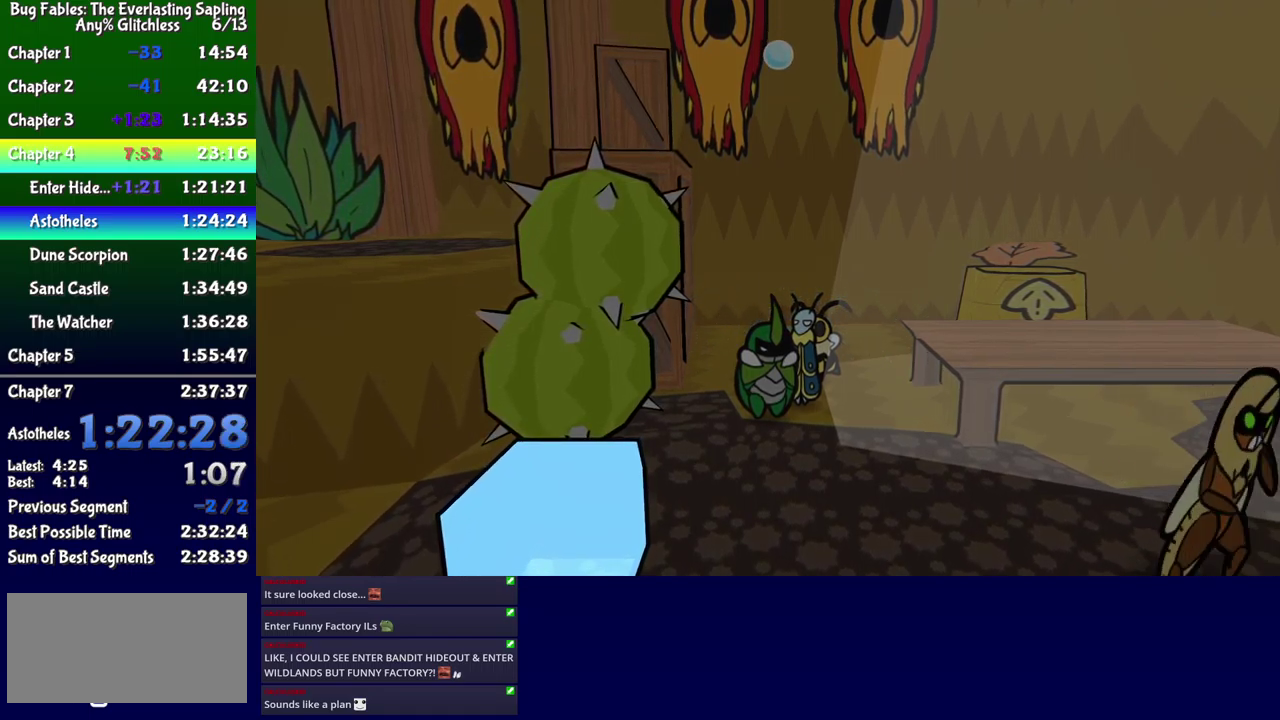
{"buttons": ["DPAD_DOWN"], "events": [[183, "DPAD_DOWN", "down"]]}
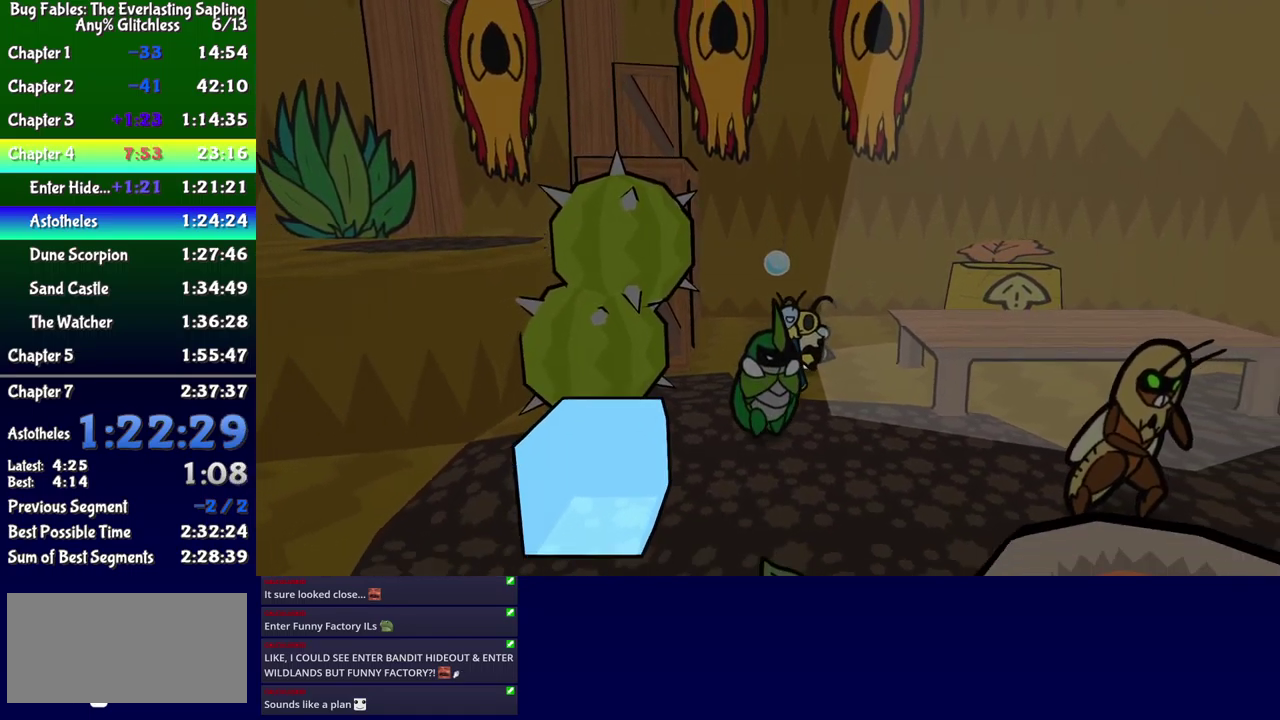
{"buttons": ["DPAD_UP", "DPAD_LEFT"], "events": [[316, "DPAD_LEFT", "down"], [383, "DPAD_DOWN", "up"], [433, "B", "down"], [433, "DPAD_UP", "down"], [483, "B", "up"]]}
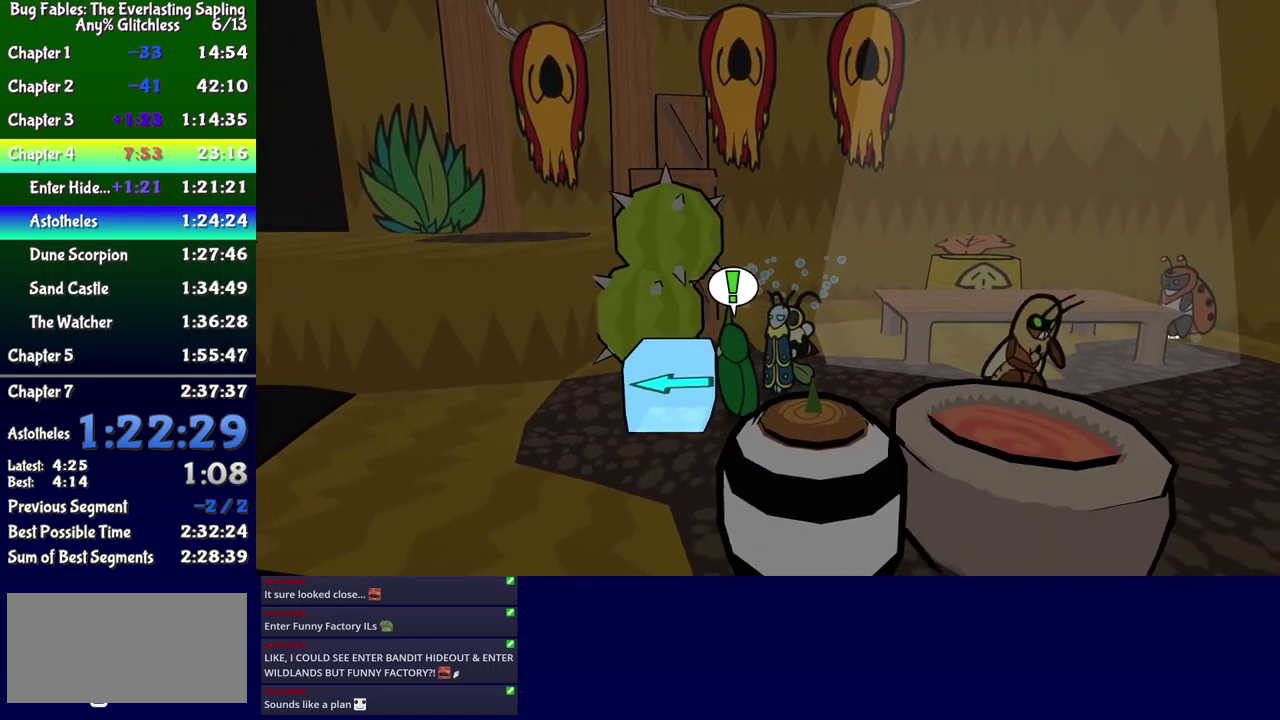
{"buttons": ["DPAD_DOWN", "DPAD_LEFT"], "events": [[166, "DPAD_UP", "up"], [200, "DPAD_LEFT", "up"], [366, "DPAD_LEFT", "down"], [433, "DPAD_DOWN", "down"]]}
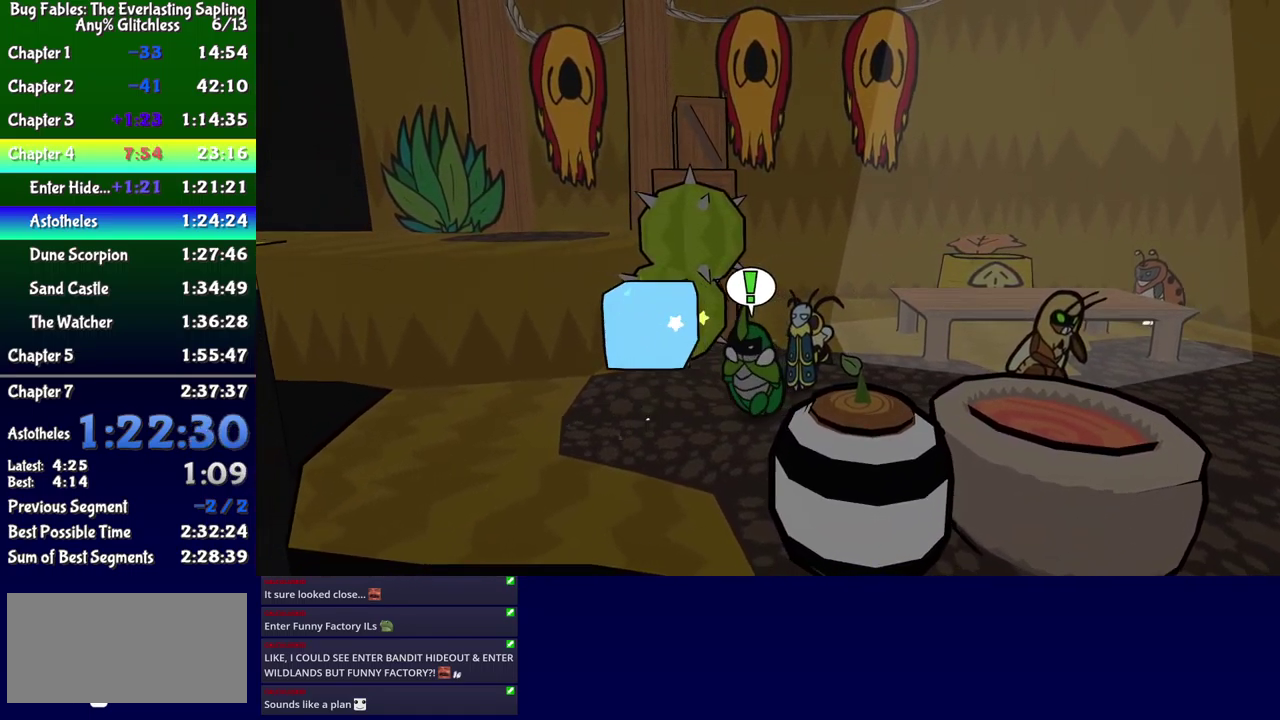
{"buttons": ["A", "DPAD_UP", "DPAD_LEFT"], "events": [[116, "DPAD_DOWN", "up"], [216, "A", "down"], [300, "DPAD_UP", "down"]]}
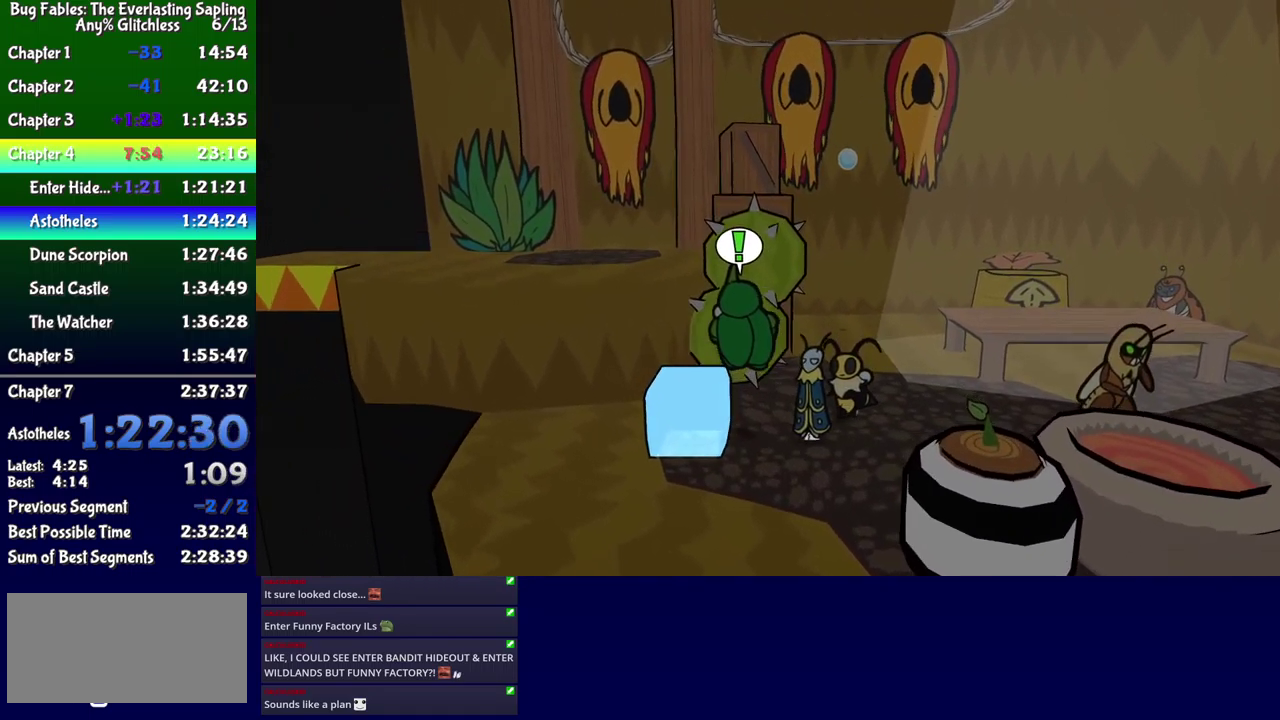
{"buttons": ["A", "DPAD_UP", "DPAD_LEFT"], "events": [[50, "A", "up"], [83, "DPAD_UP", "up"], [116, "DPAD_LEFT", "up"], [316, "DPAD_LEFT", "down"], [333, "DPAD_UP", "down"], [383, "A", "down"]]}
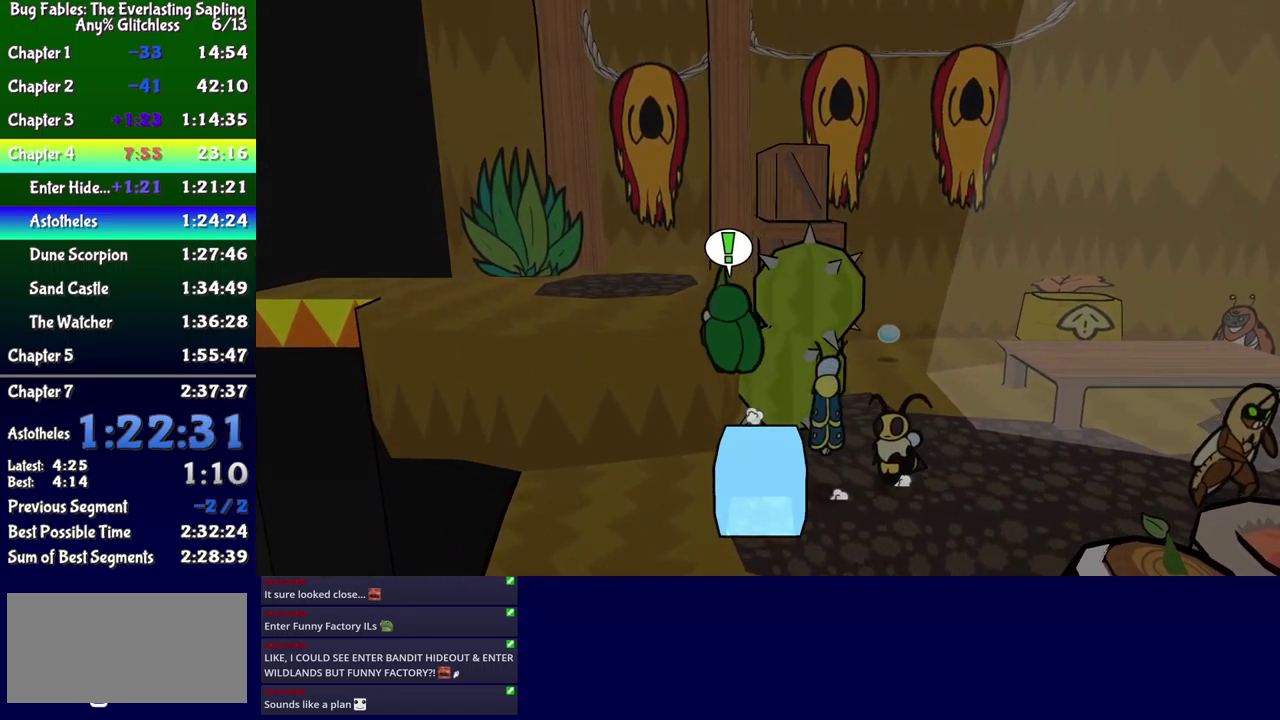
{"buttons": ["DPAD_UP", "DPAD_LEFT"], "events": [[333, "A", "up"]]}
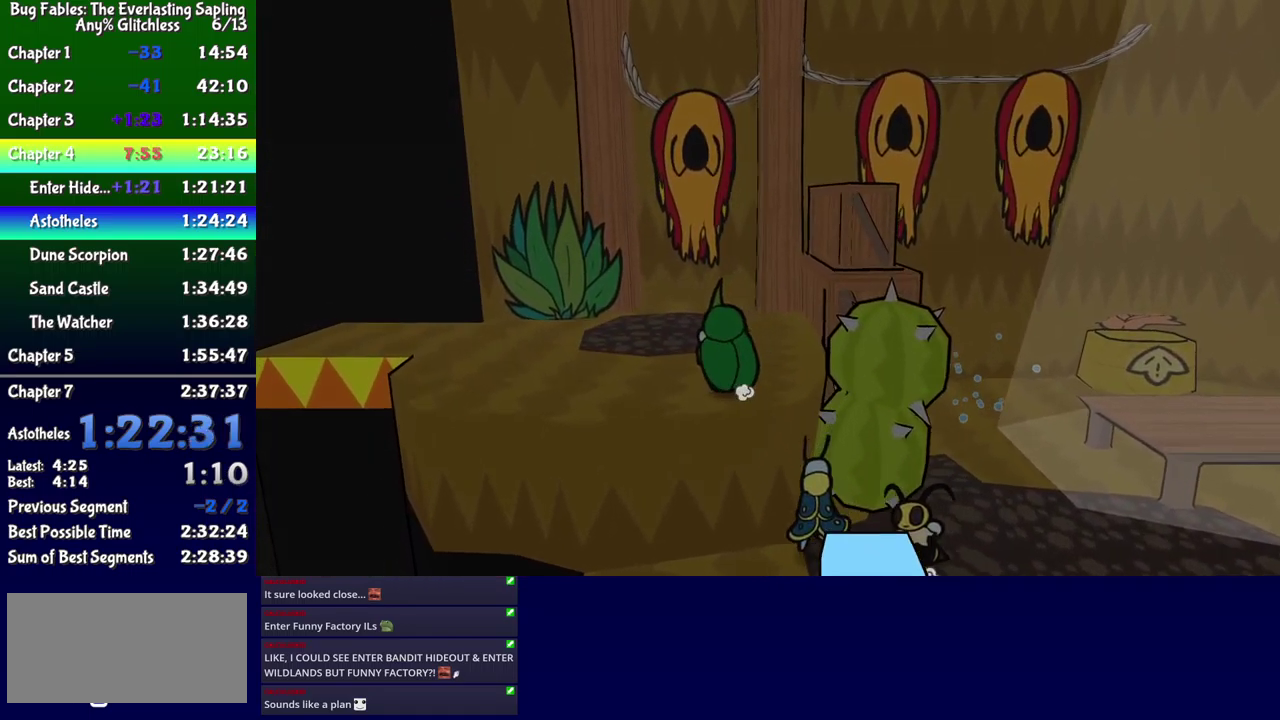
{"buttons": ["DPAD_UP", "DPAD_LEFT"], "events": []}
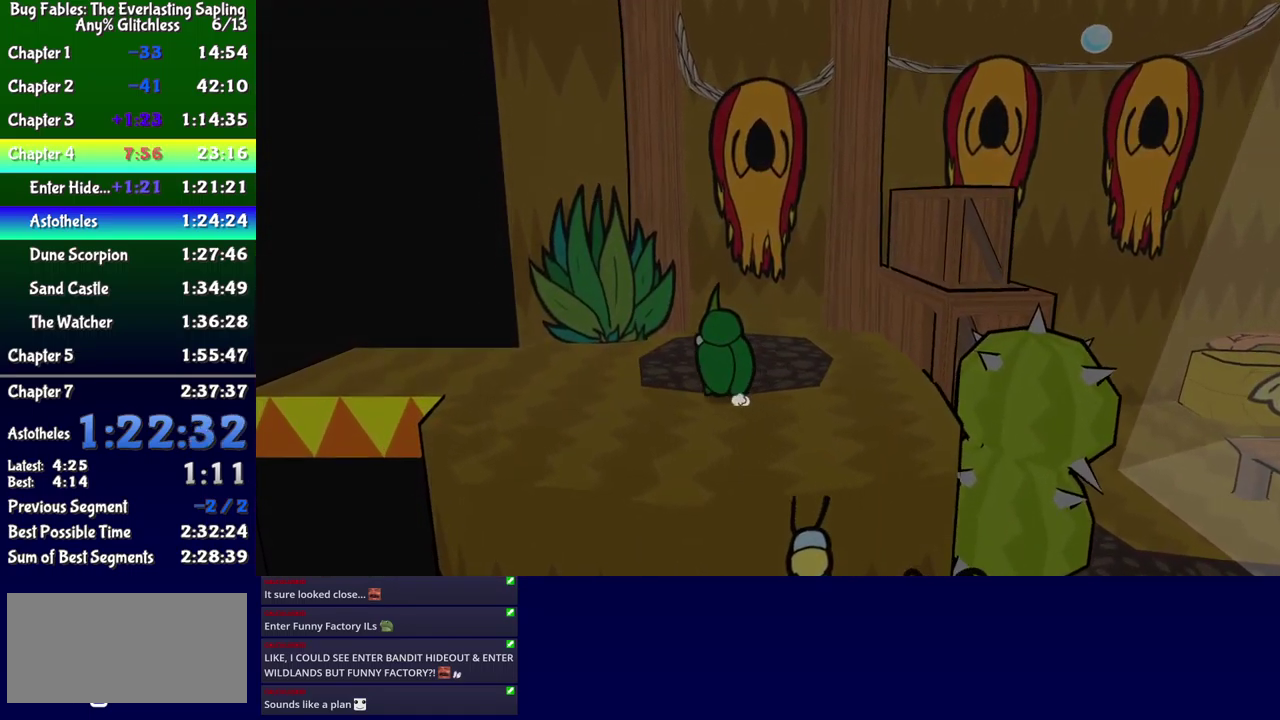
{"buttons": ["DPAD_LEFT"], "events": [[200, "DPAD_UP", "up"]]}